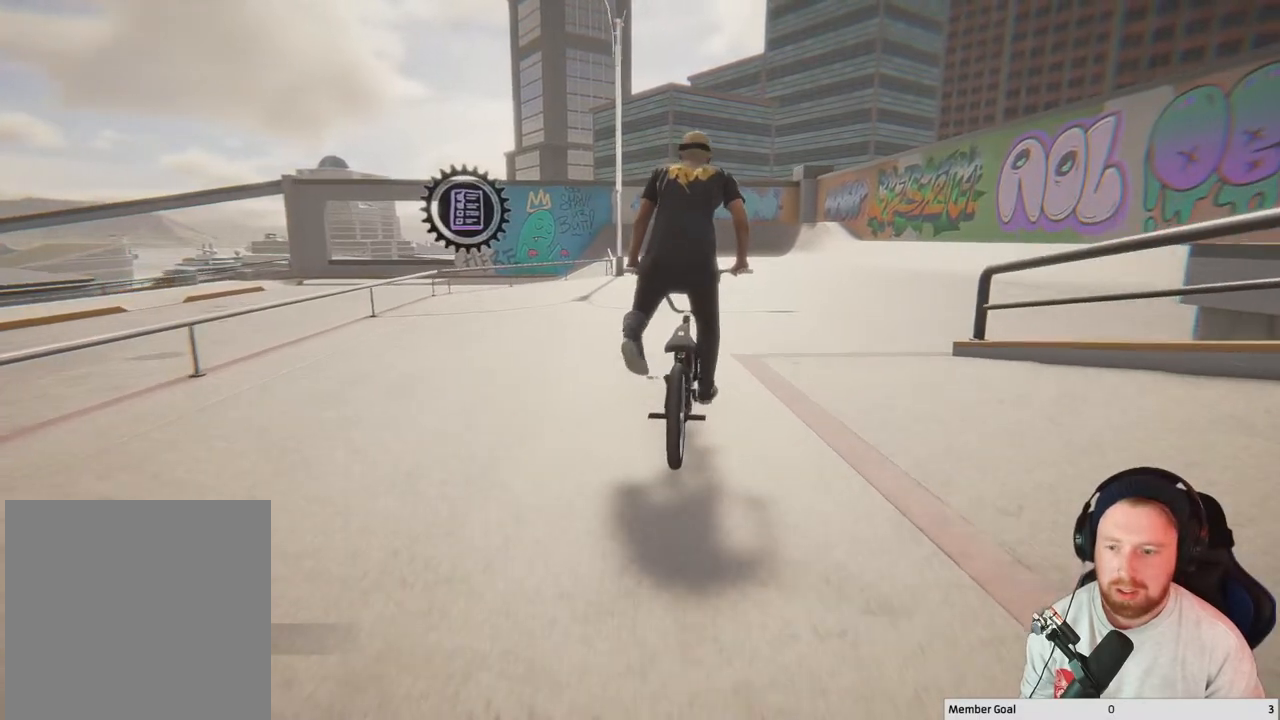
Gameplay with a controller (Xbox layout); each line is a JSON object with the inputs held at the frame after it. "events" lists button and stick changes between this image and that frame as [ms after this image, input, new state], when the widget could be followed in between.
{"buttons": [], "left_stick": "right", "right_stick": "center", "events": [[167, "left_stick", "right"]]}
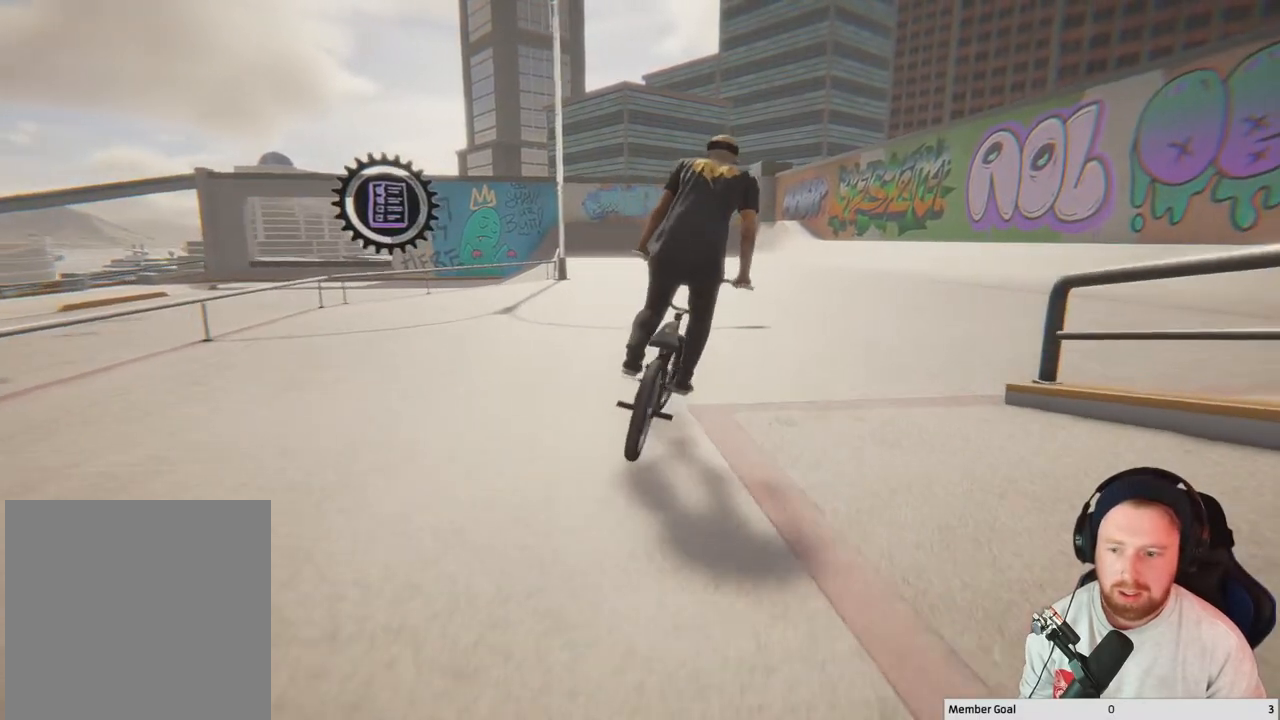
{"buttons": [], "left_stick": "right", "right_stick": "center", "events": [[183, "left_stick", "center"], [350, "left_stick", "right"]]}
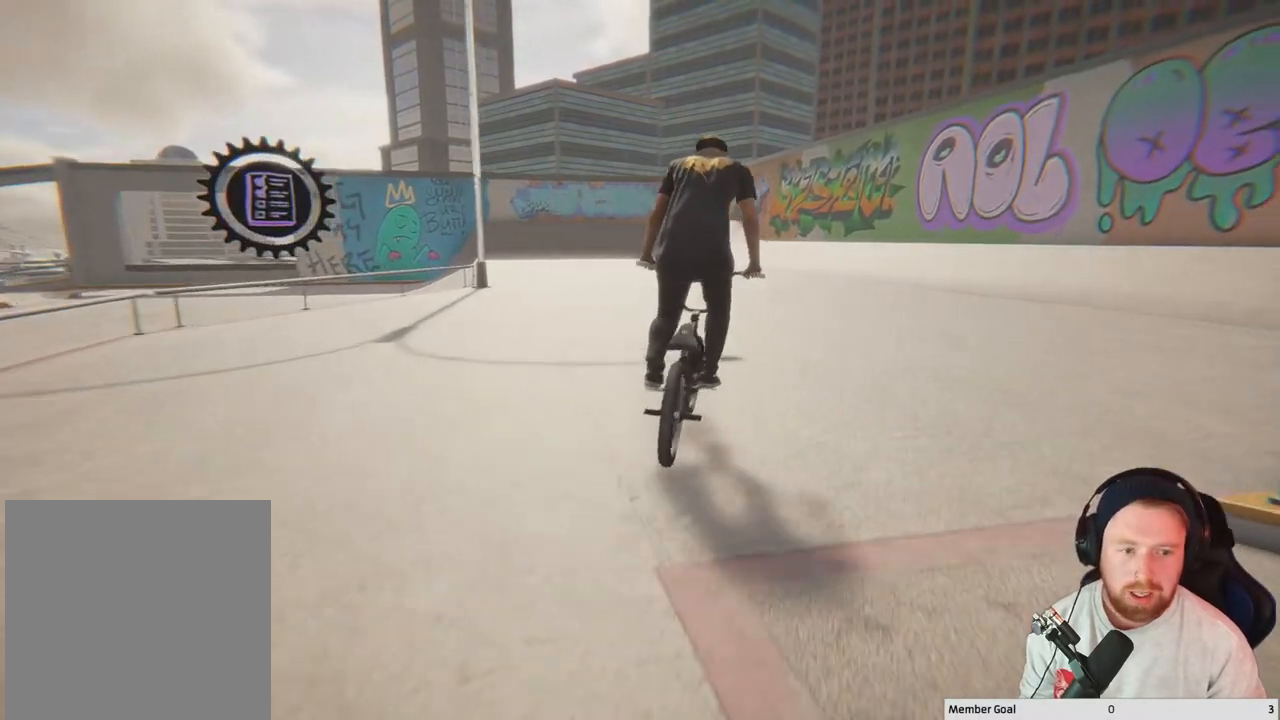
{"buttons": [], "left_stick": "right", "right_stick": "center", "events": []}
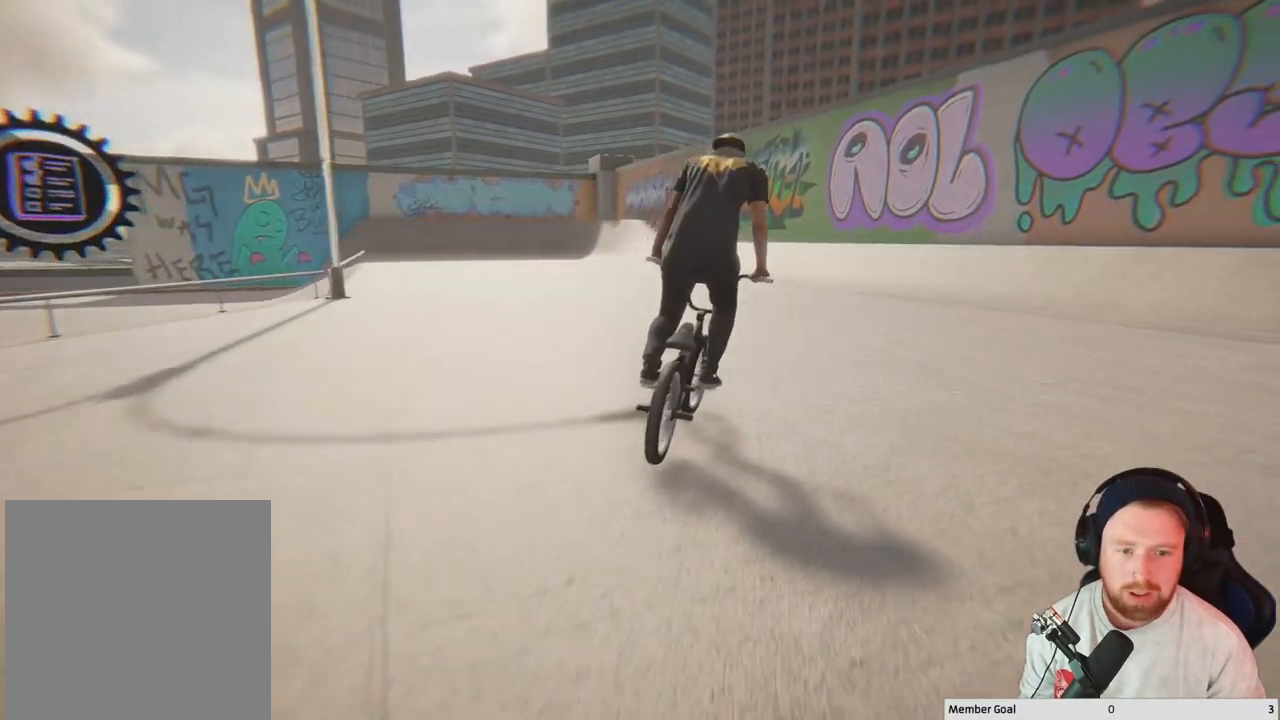
{"buttons": [], "left_stick": "up-left", "right_stick": "center", "events": [[83, "left_stick", "center"], [417, "left_stick", "up-left"]]}
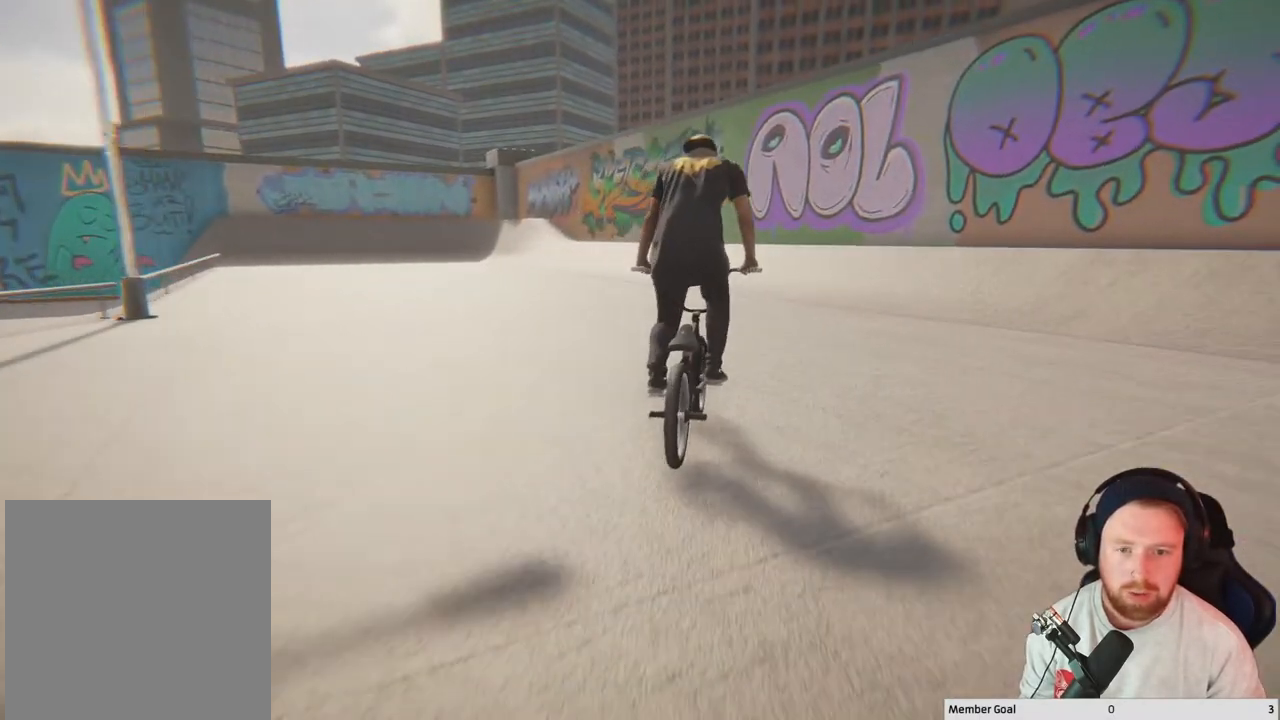
{"buttons": [], "left_stick": "center", "right_stick": "center", "events": [[133, "left_stick", "center"], [250, "left_stick", "up-left"], [467, "left_stick", "center"]]}
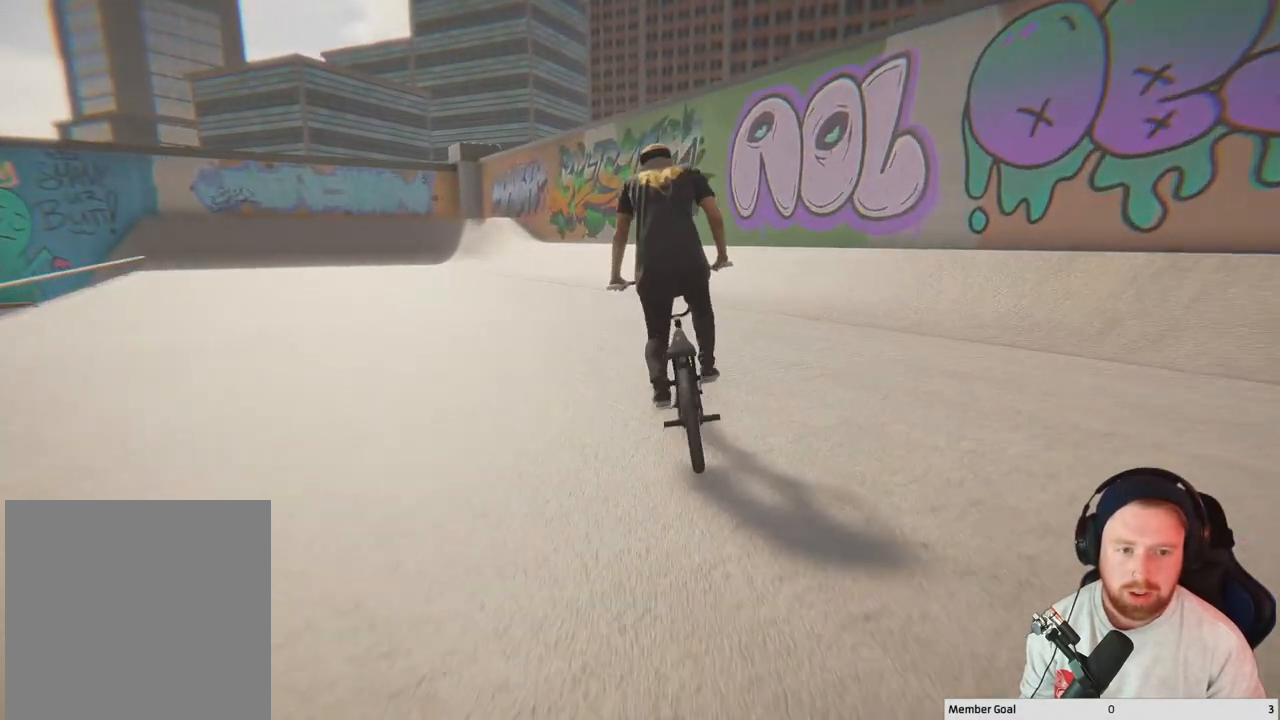
{"buttons": [], "left_stick": "center", "right_stick": "center", "events": [[217, "left_stick", "up-left"], [367, "left_stick", "center"]]}
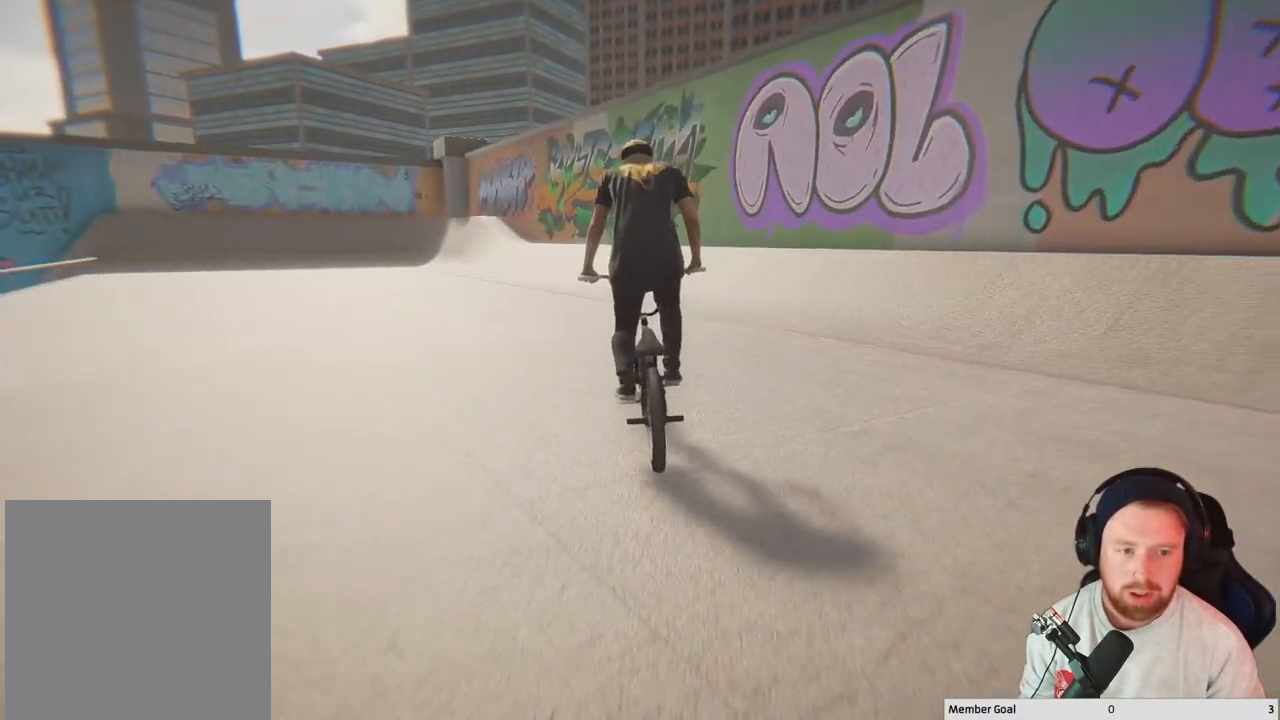
{"buttons": [], "left_stick": "center", "right_stick": "center", "events": [[217, "left_stick", "right"], [467, "left_stick", "center"]]}
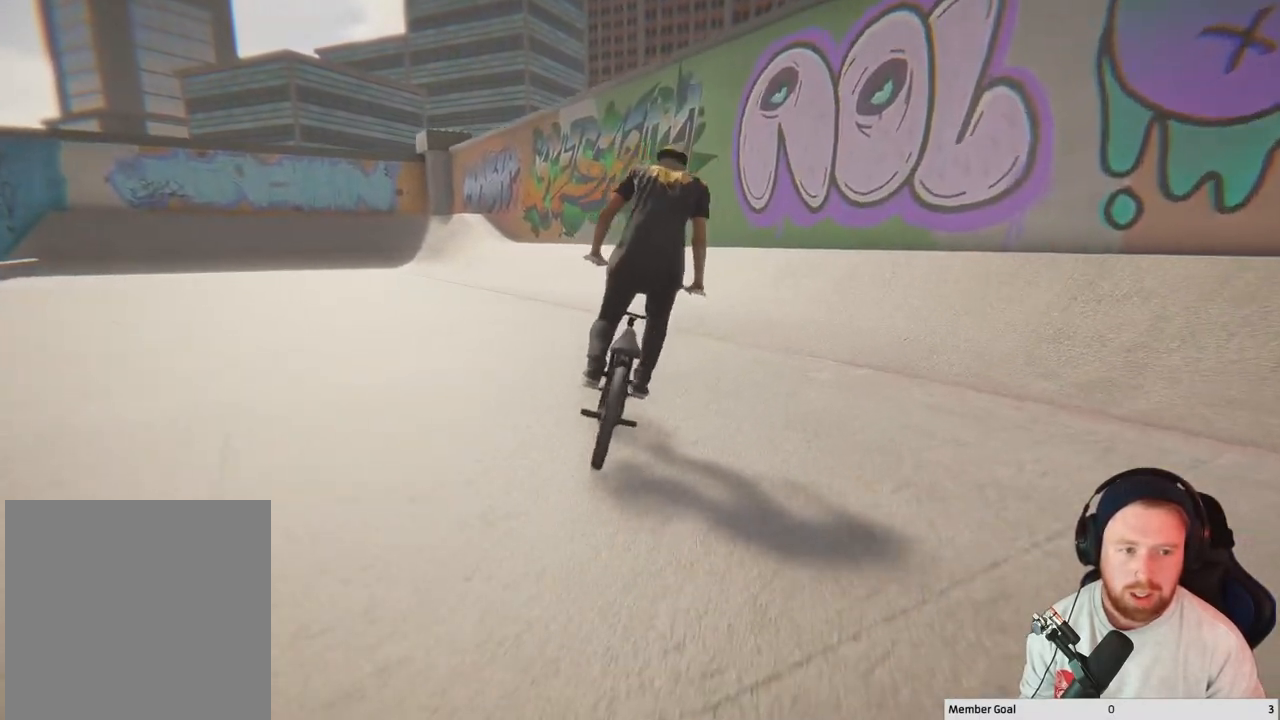
{"buttons": [], "left_stick": "left", "right_stick": "center", "events": [[367, "left_stick", "left"]]}
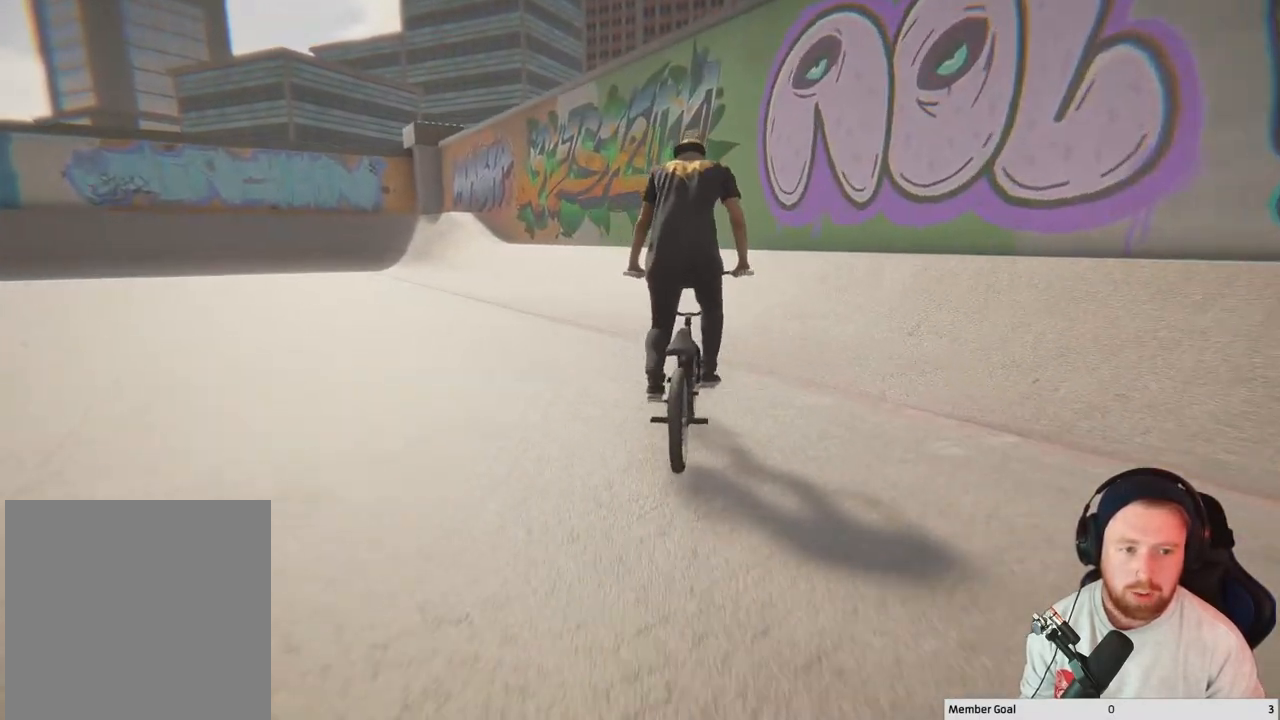
{"buttons": [], "left_stick": "center", "right_stick": "center", "events": [[17, "left_stick", "center"], [200, "right_stick", "right"], [500, "right_stick", "center"]]}
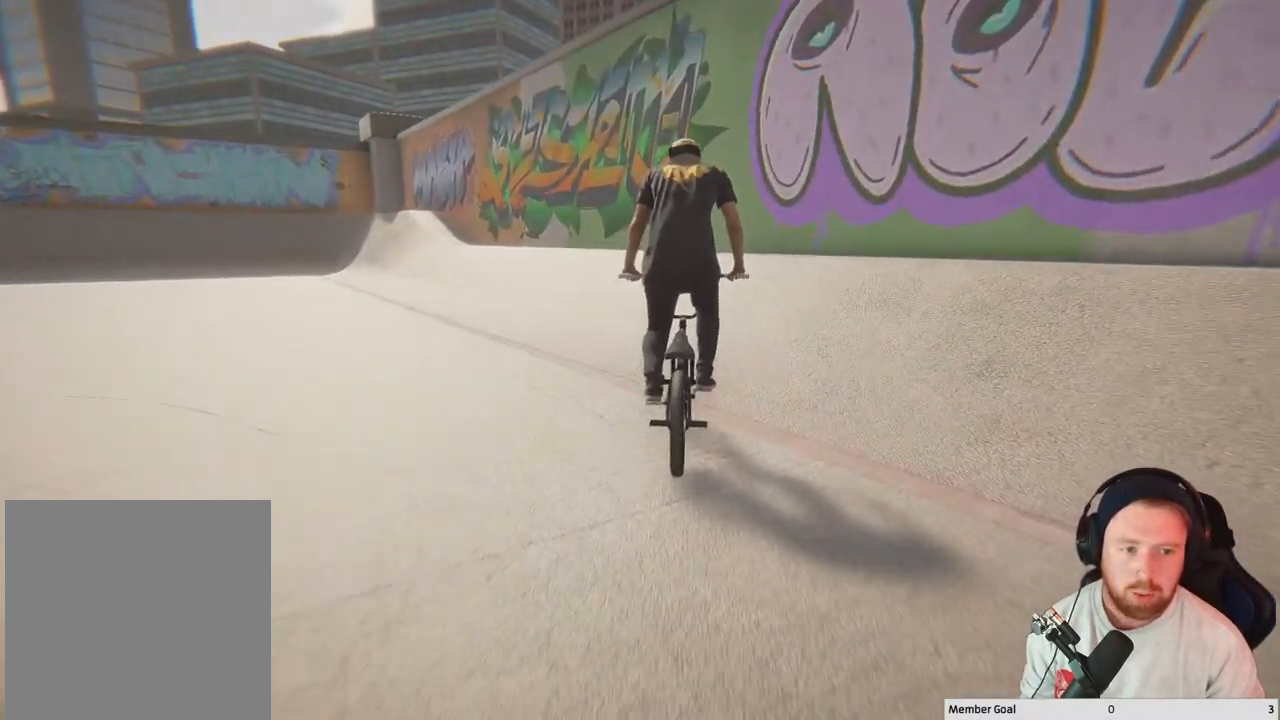
{"buttons": [], "left_stick": "center", "right_stick": "right", "events": [[150, "Y", "down"], [233, "Y", "up"], [450, "right_stick", "right"]]}
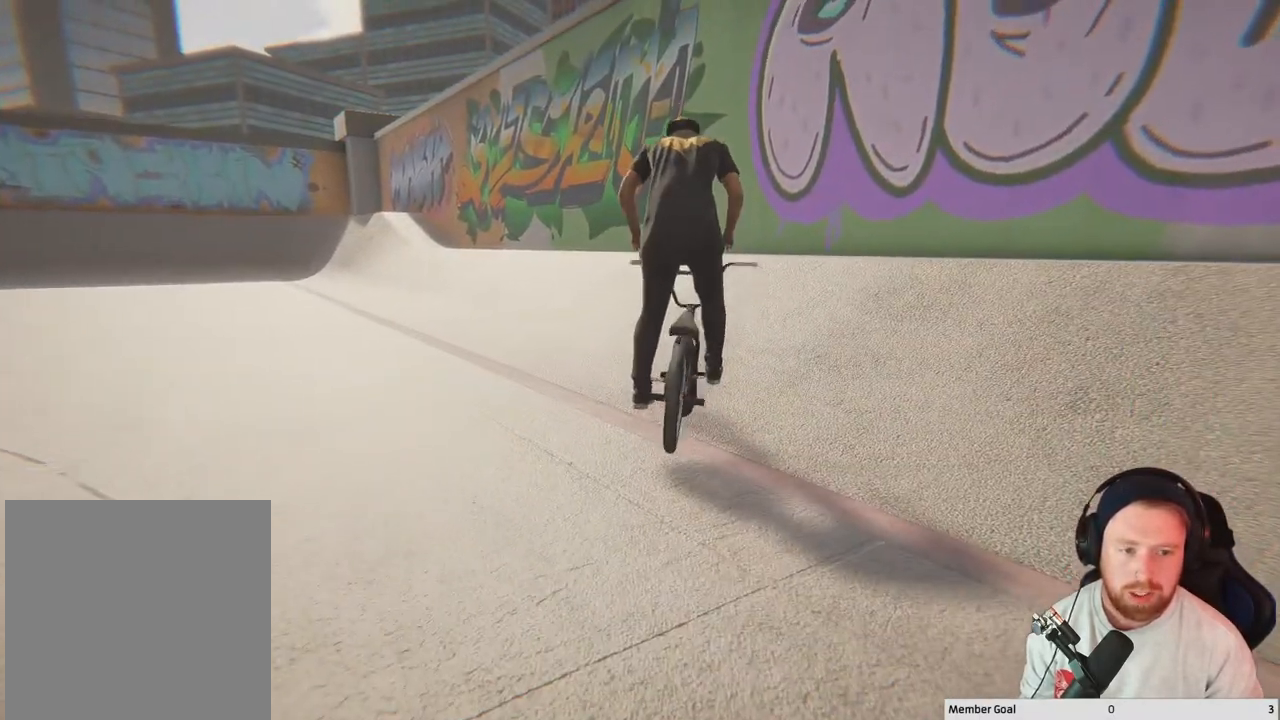
{"buttons": [], "left_stick": "up-left", "right_stick": "right", "events": [[333, "left_stick", "up-left"]]}
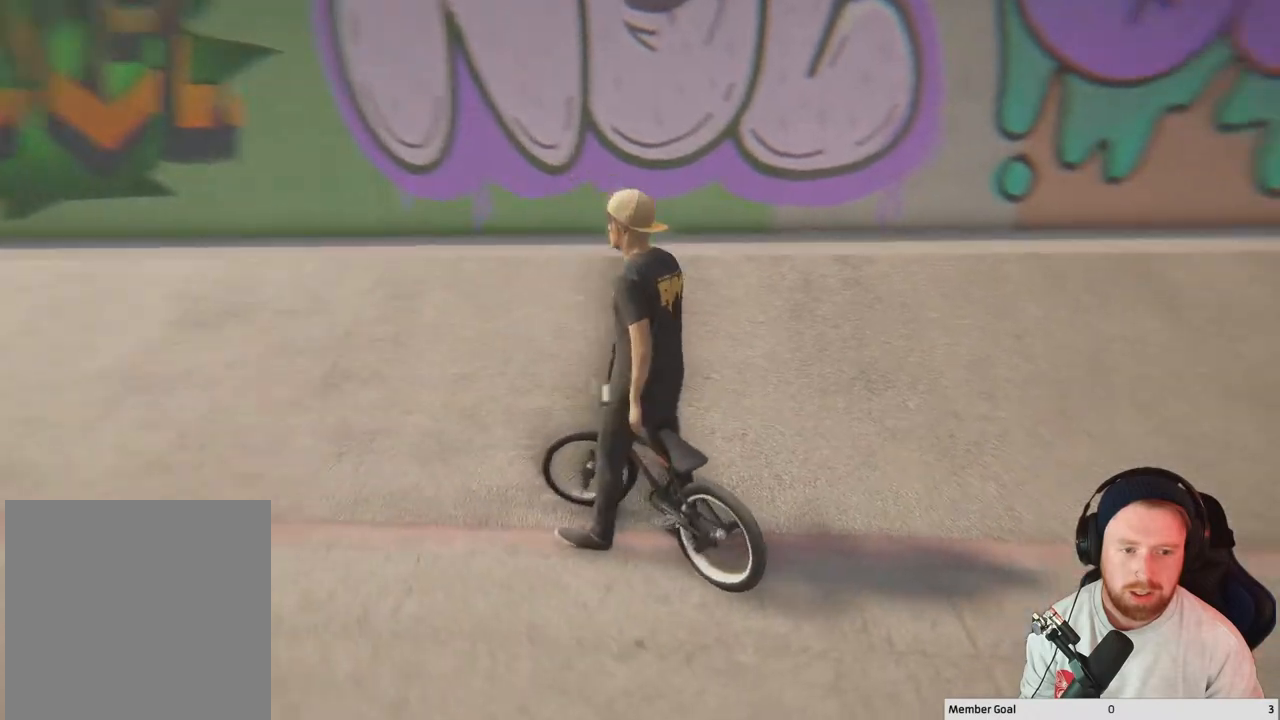
{"buttons": [], "left_stick": "center", "right_stick": "up-right", "events": [[267, "right_stick", "up-right"], [433, "left_stick", "center"]]}
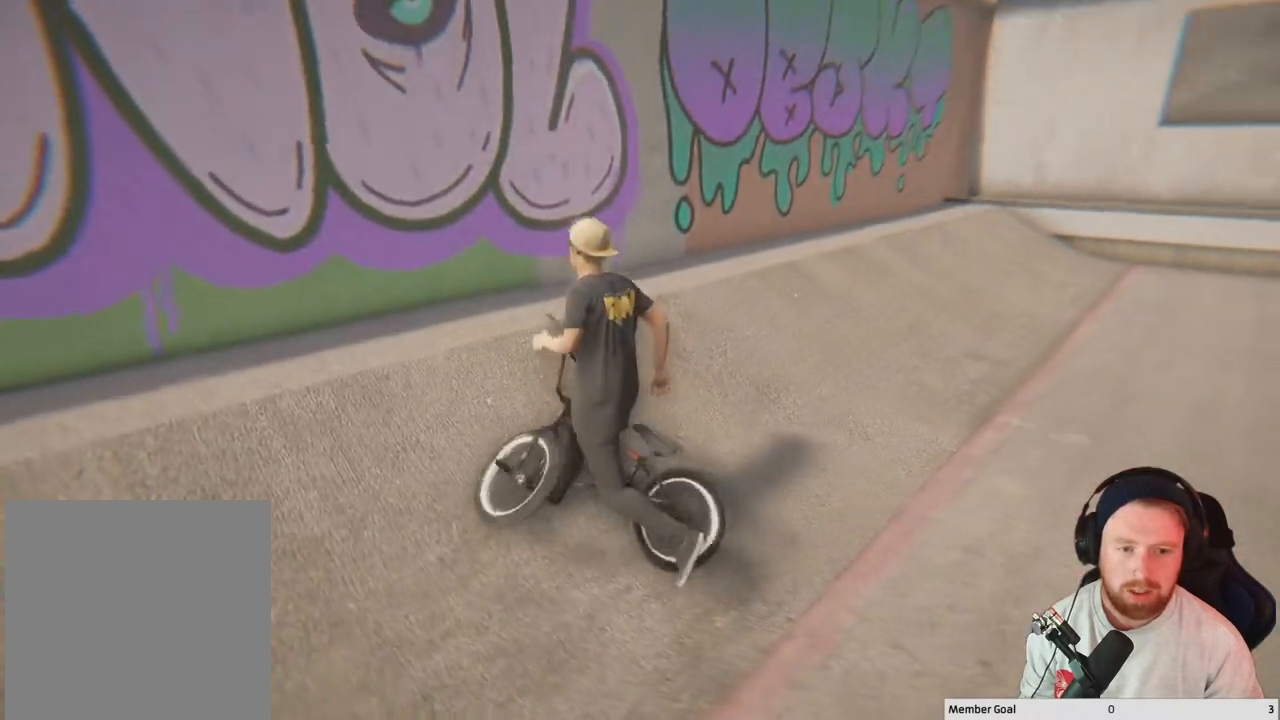
{"buttons": [], "left_stick": "center", "right_stick": "left", "events": [[100, "right_stick", "right"], [167, "left_stick", "left"], [283, "right_stick", "center"], [433, "left_stick", "center"], [450, "right_stick", "left"]]}
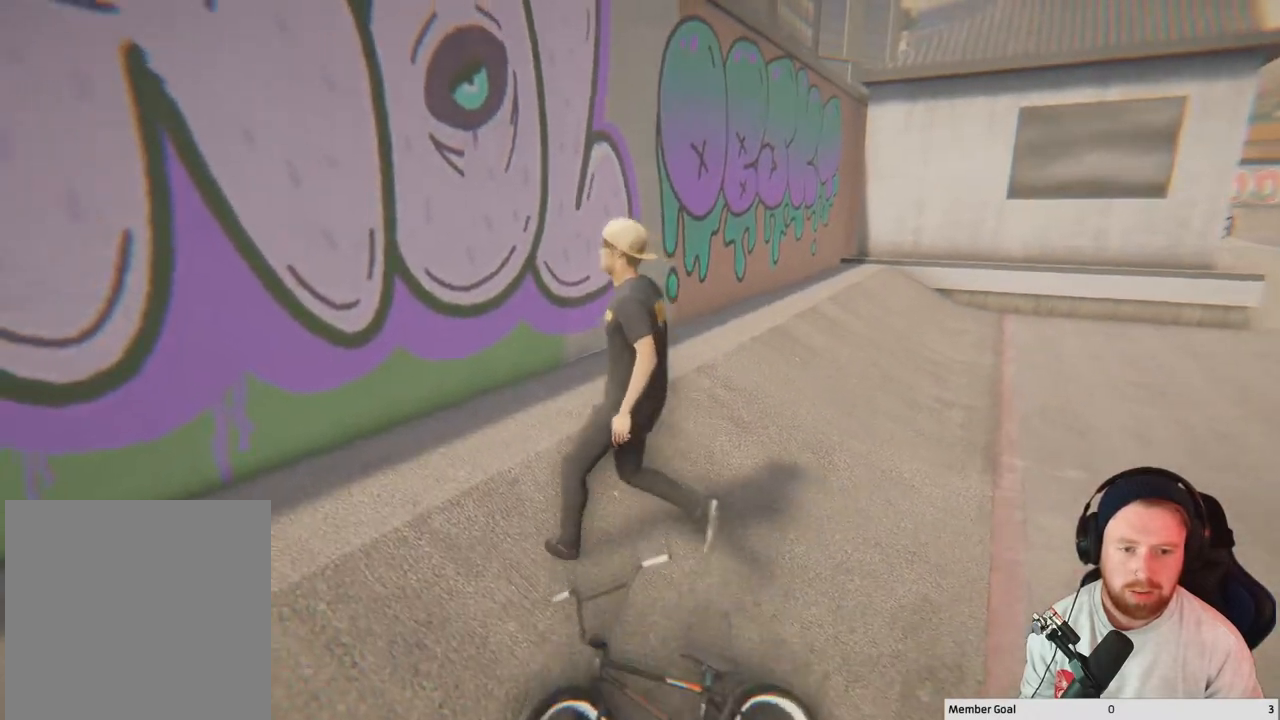
{"buttons": [], "left_stick": "center", "right_stick": "center", "events": [[350, "right_stick", "center"]]}
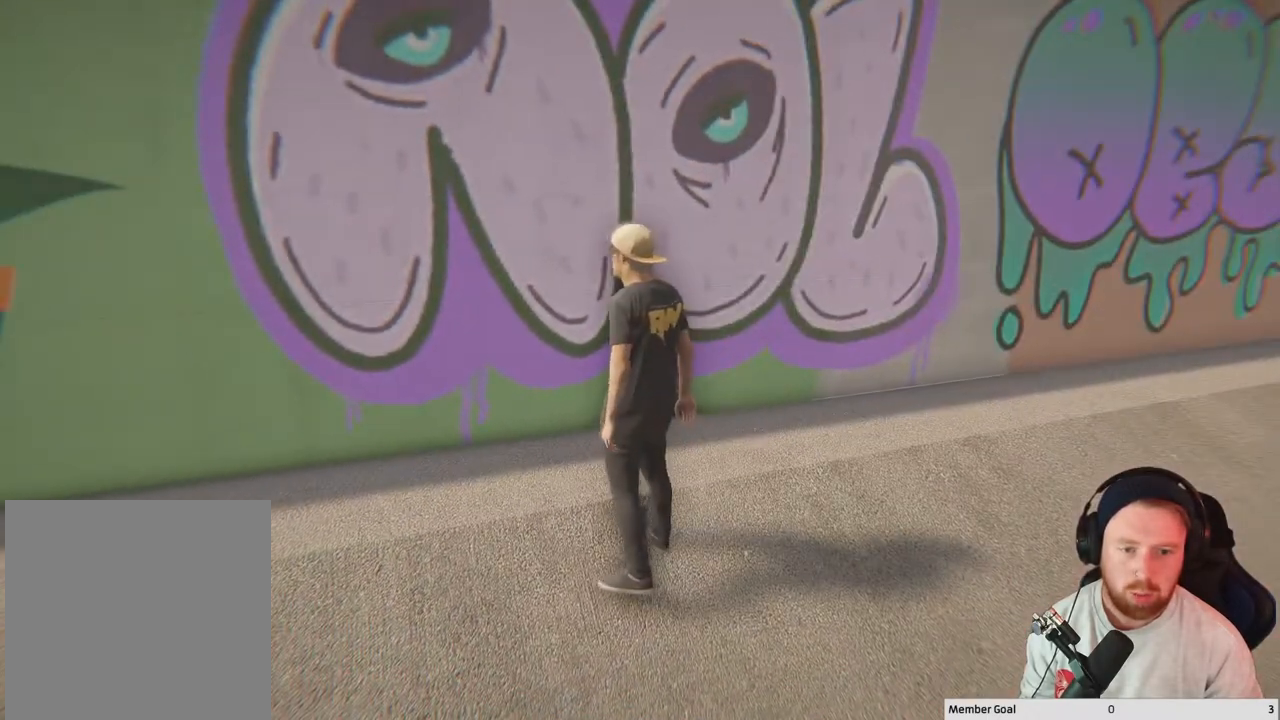
{"buttons": [], "left_stick": "center", "right_stick": "right", "events": [[50, "right_stick", "right"]]}
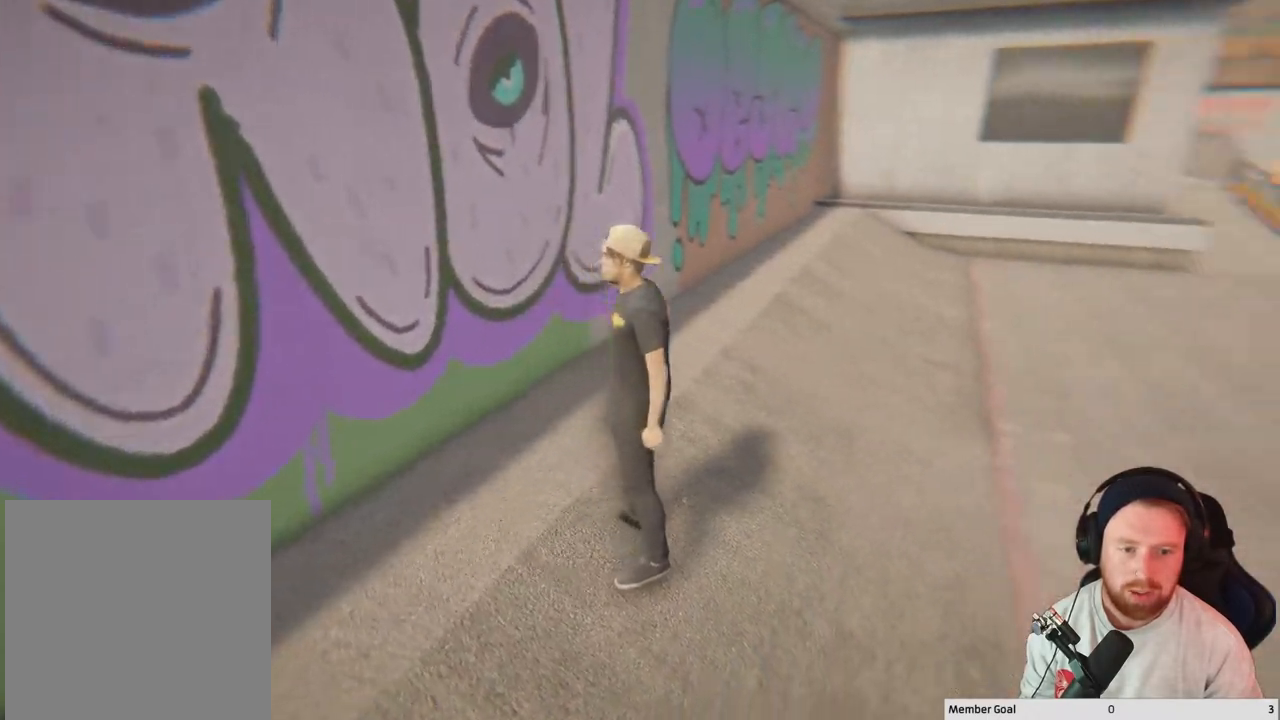
{"buttons": [], "left_stick": "center", "right_stick": "right", "events": []}
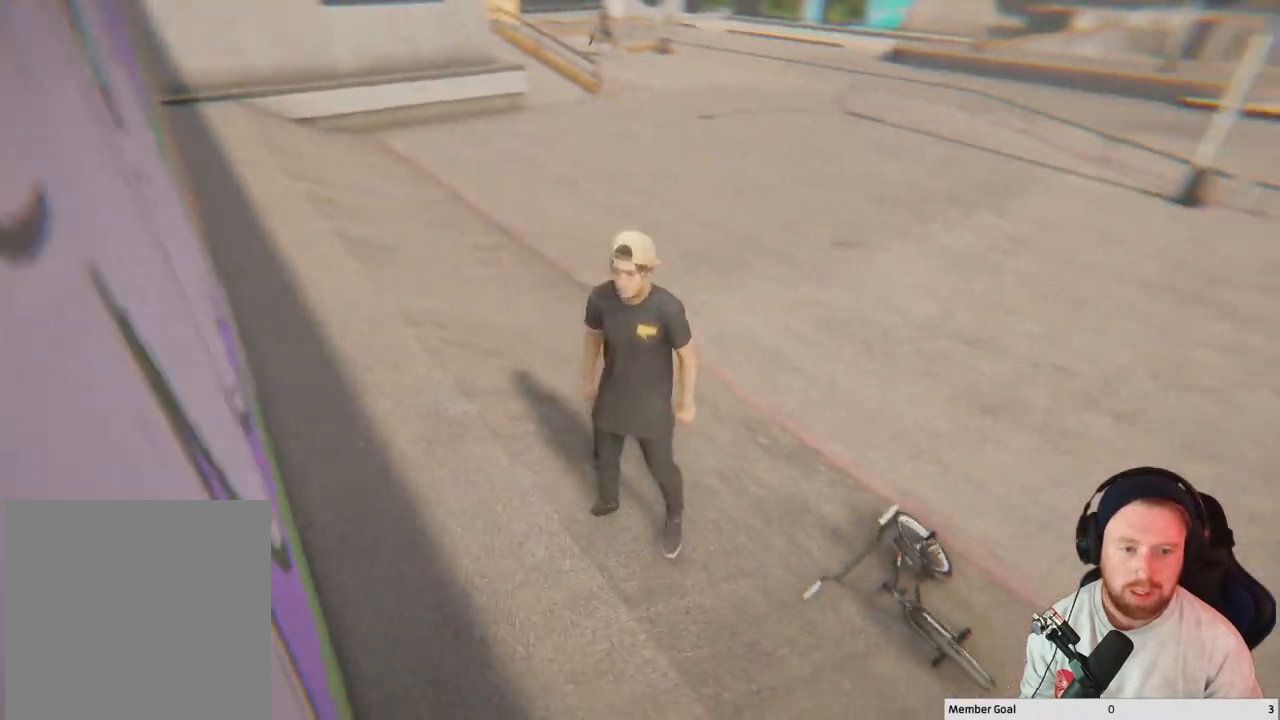
{"buttons": [], "left_stick": "center", "right_stick": "right", "events": []}
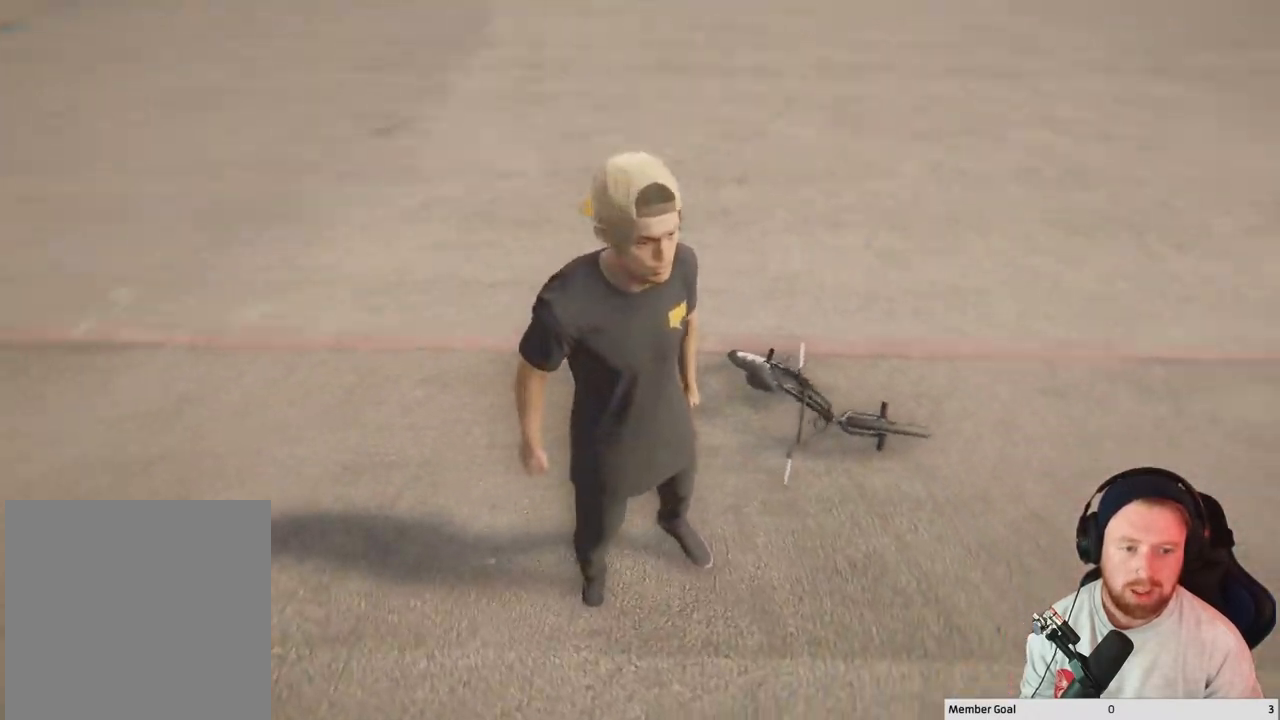
{"buttons": [], "left_stick": "up-left", "right_stick": "right", "events": [[467, "left_stick", "up-left"]]}
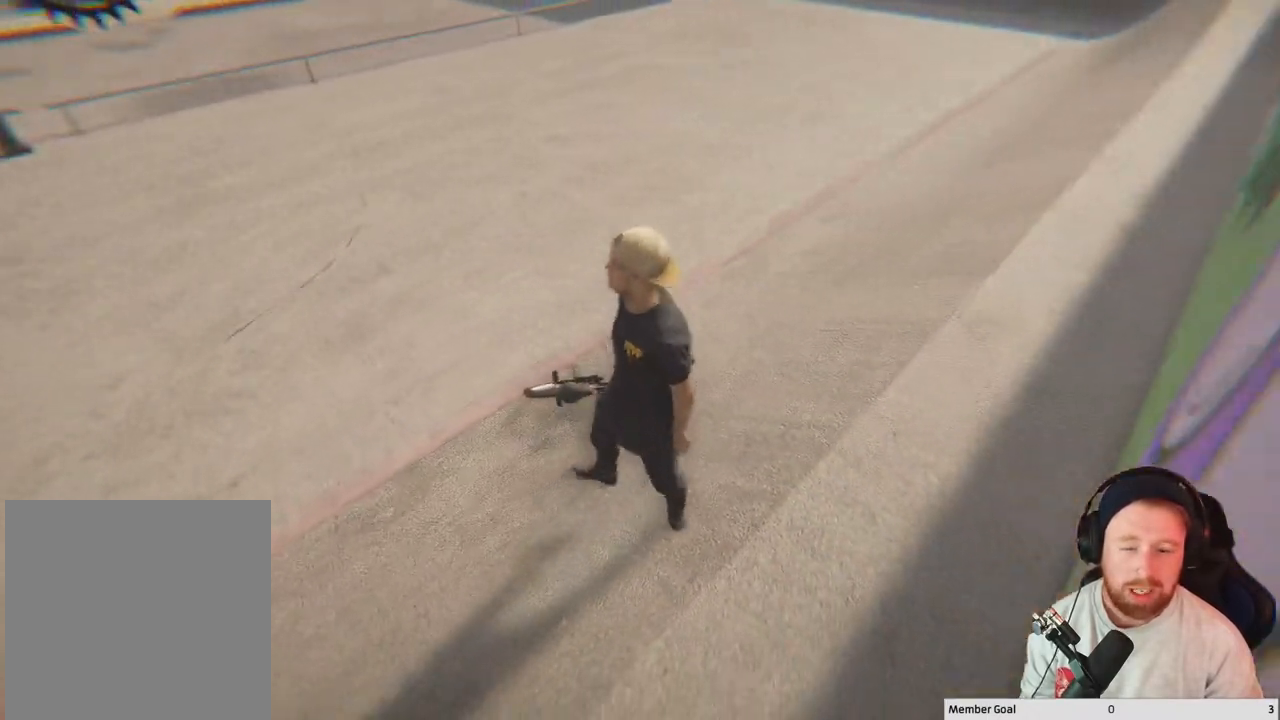
{"buttons": [], "left_stick": "up-left", "right_stick": "left", "events": [[33, "right_stick", "center"], [483, "right_stick", "left"]]}
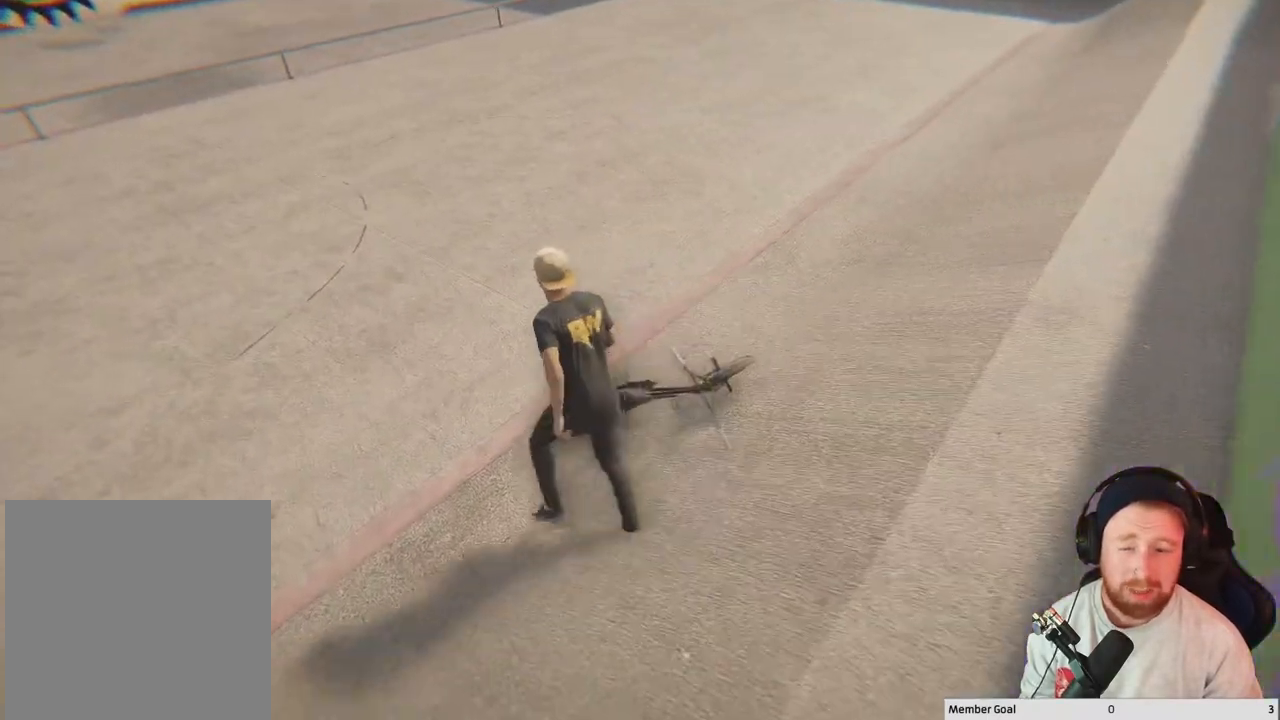
{"buttons": [], "left_stick": "up", "right_stick": "left", "events": [[450, "left_stick", "up"]]}
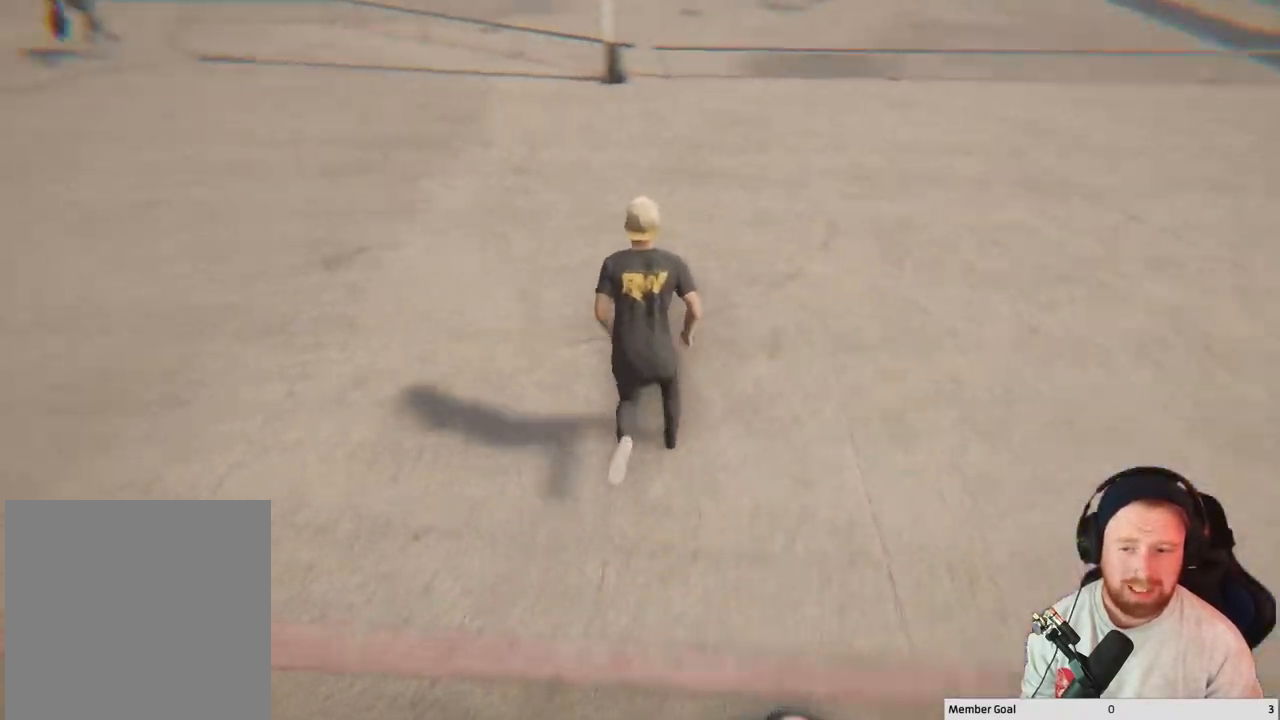
{"buttons": [], "left_stick": "up", "right_stick": "left", "events": [[50, "right_stick", "center"], [200, "right_stick", "left"]]}
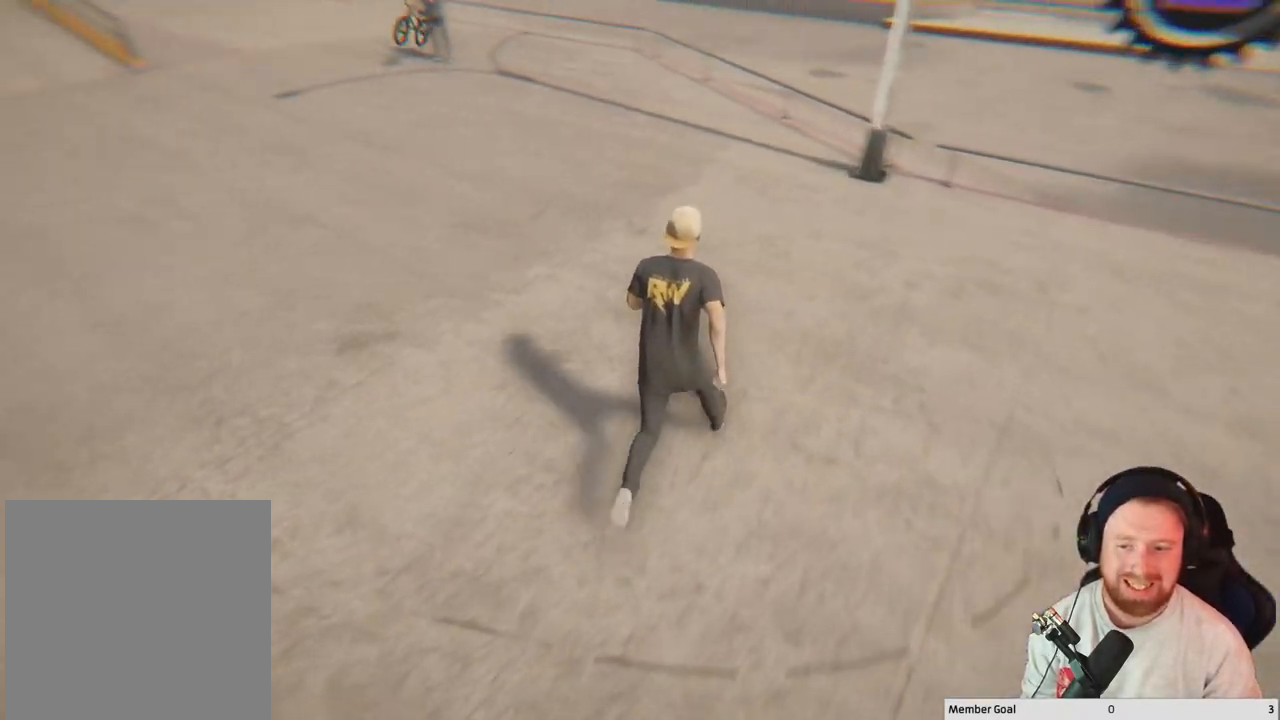
{"buttons": [], "left_stick": "up", "right_stick": "up-left", "events": [[167, "right_stick", "up-left"]]}
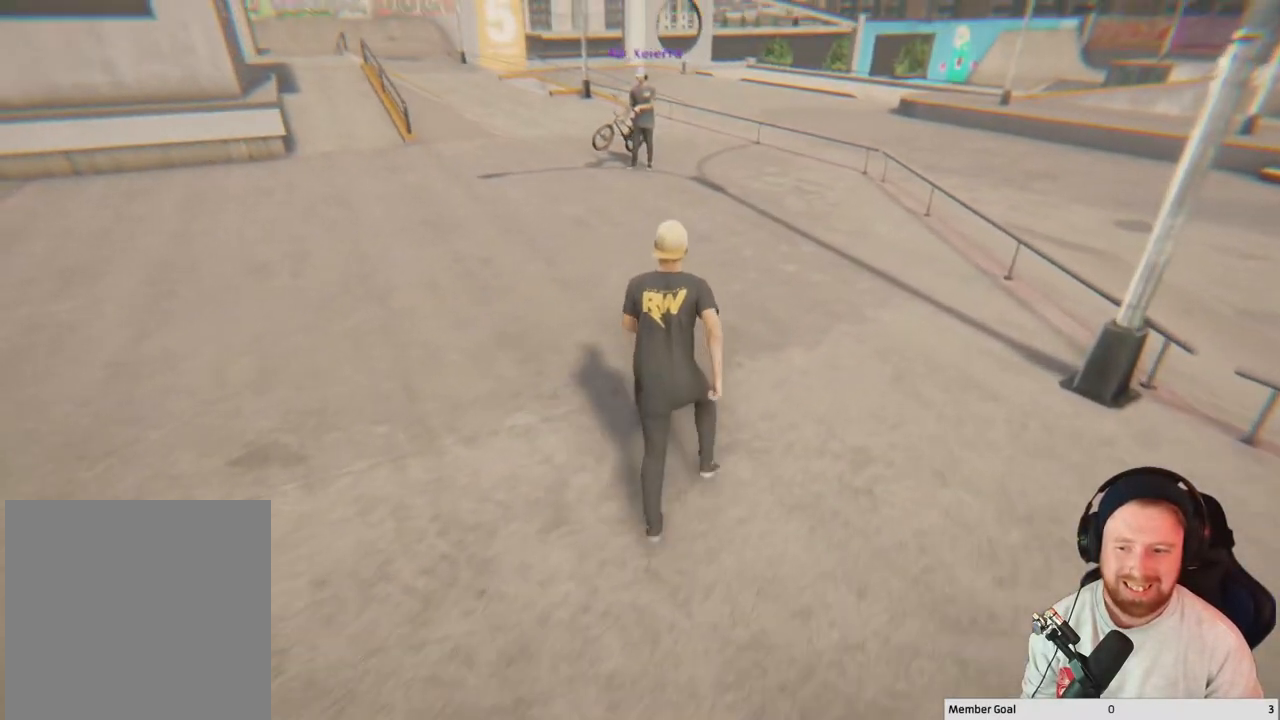
{"buttons": [], "left_stick": "up", "right_stick": "center", "events": [[283, "right_stick", "center"]]}
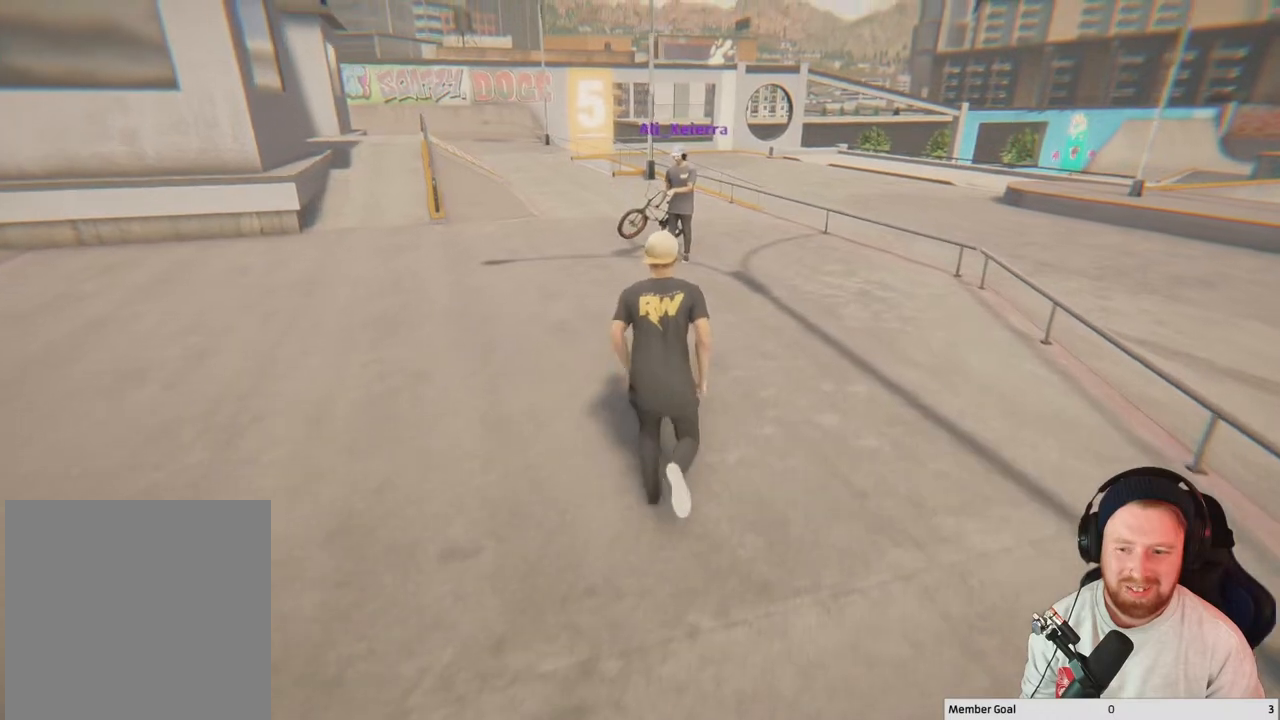
{"buttons": [], "left_stick": "up", "right_stick": "center", "events": []}
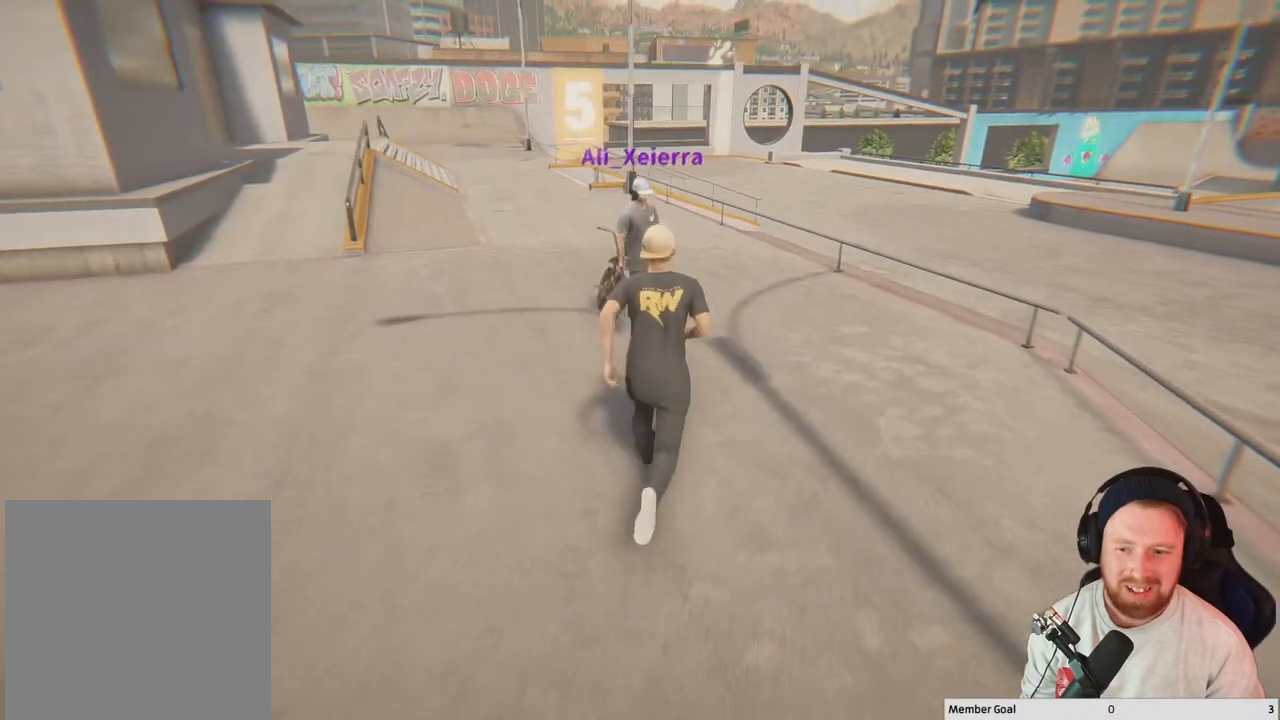
{"buttons": [], "left_stick": "up", "right_stick": "left", "events": [[150, "right_stick", "left"]]}
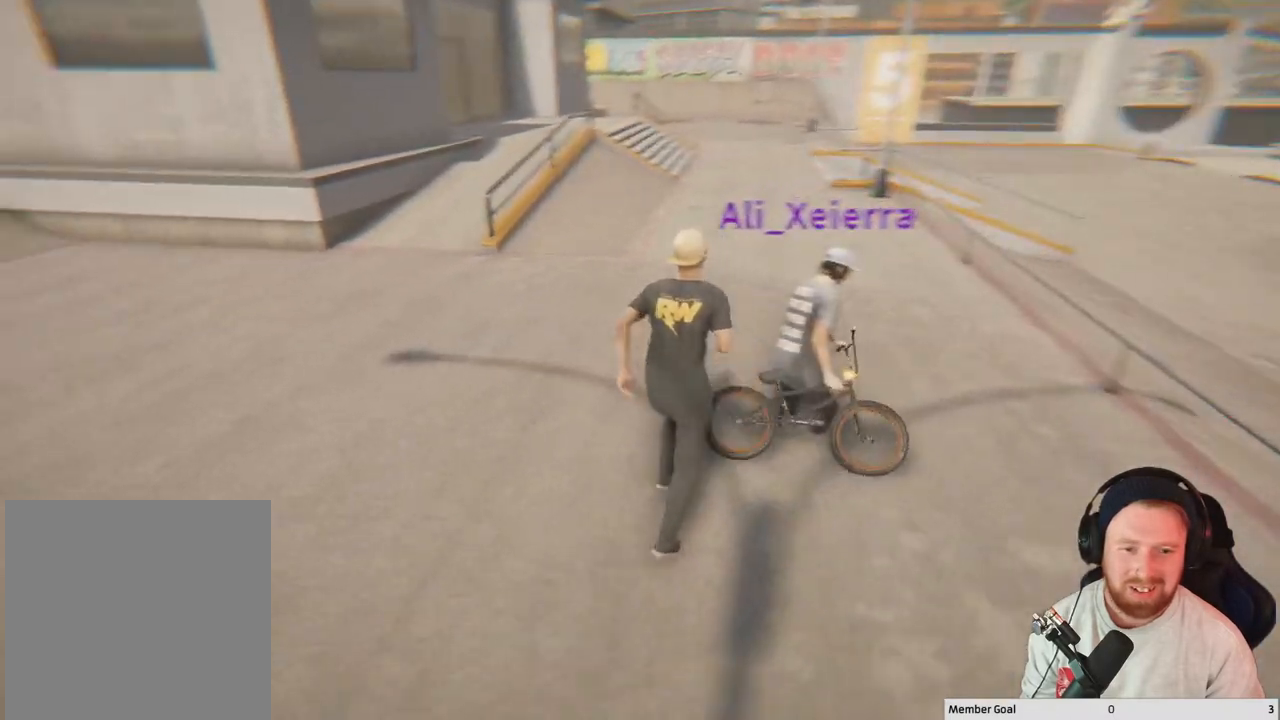
{"buttons": [], "left_stick": "up-right", "right_stick": "left", "events": [[300, "left_stick", "up-right"]]}
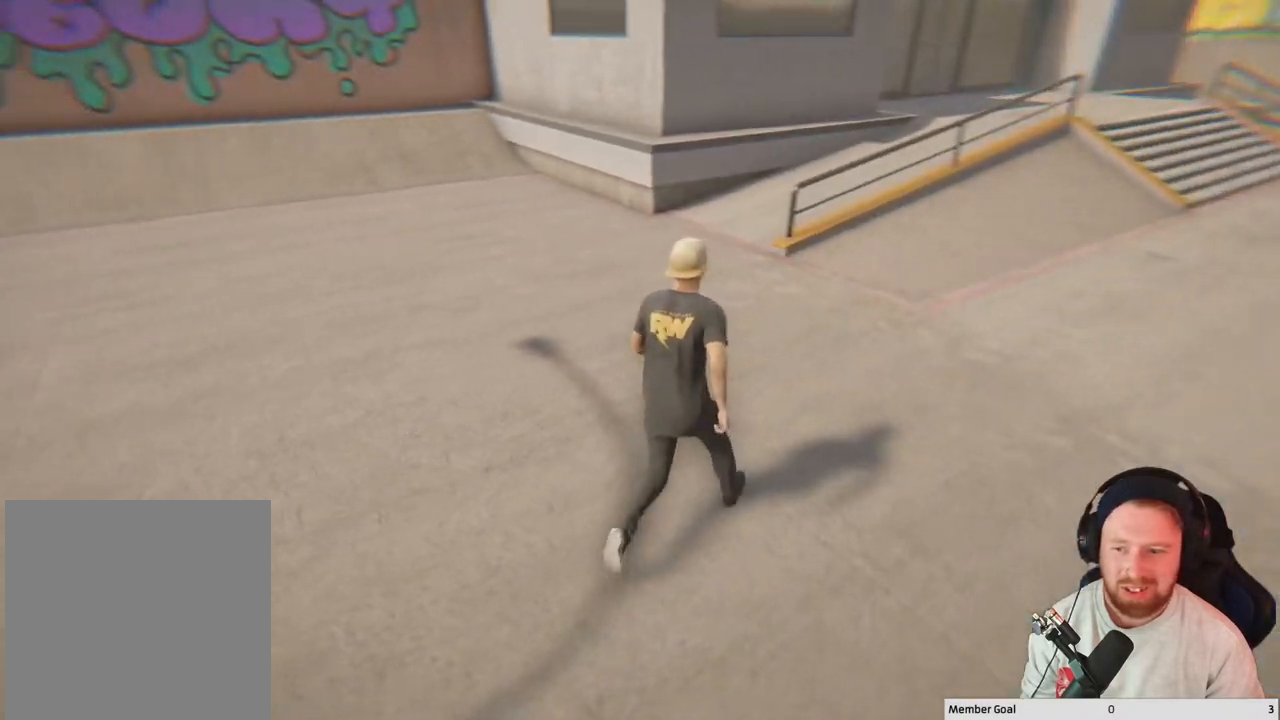
{"buttons": [], "left_stick": "center", "right_stick": "center", "events": [[67, "left_stick", "right"], [400, "left_stick", "center"], [483, "right_stick", "center"]]}
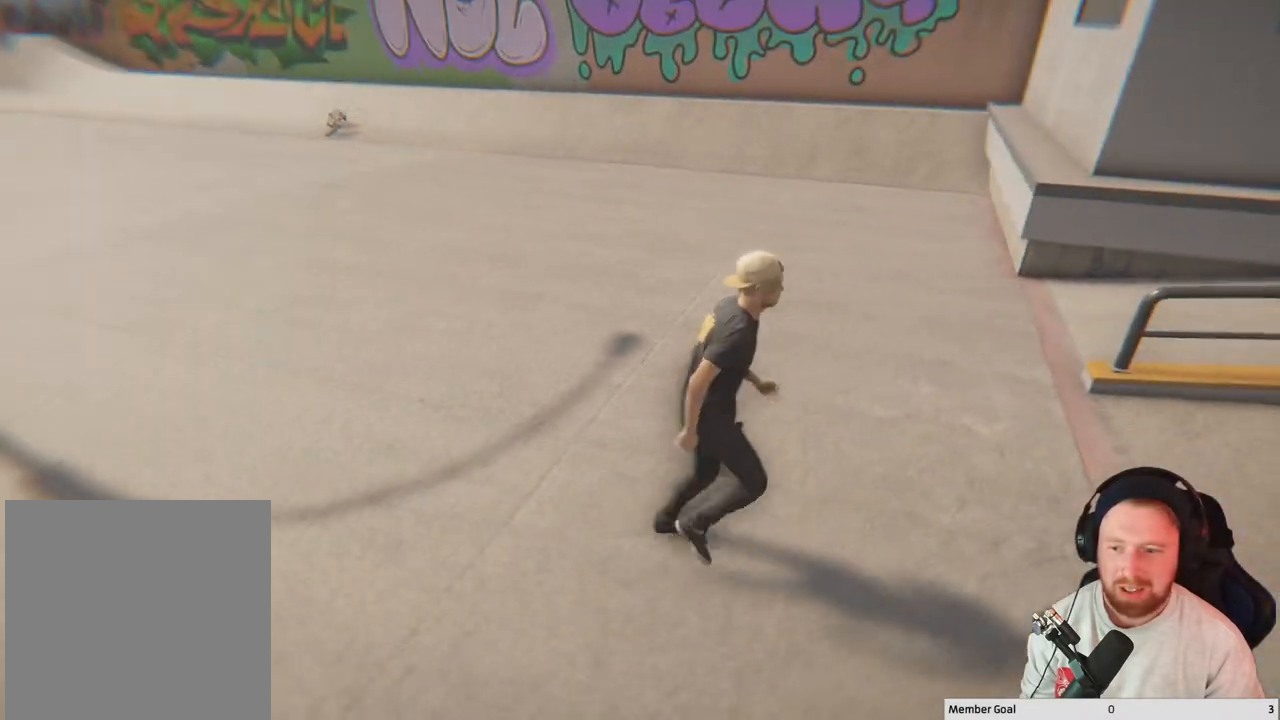
{"buttons": [], "left_stick": "up-left", "right_stick": "center", "events": [[50, "left_stick", "up-left"], [233, "left_stick", "center"], [500, "left_stick", "up-left"]]}
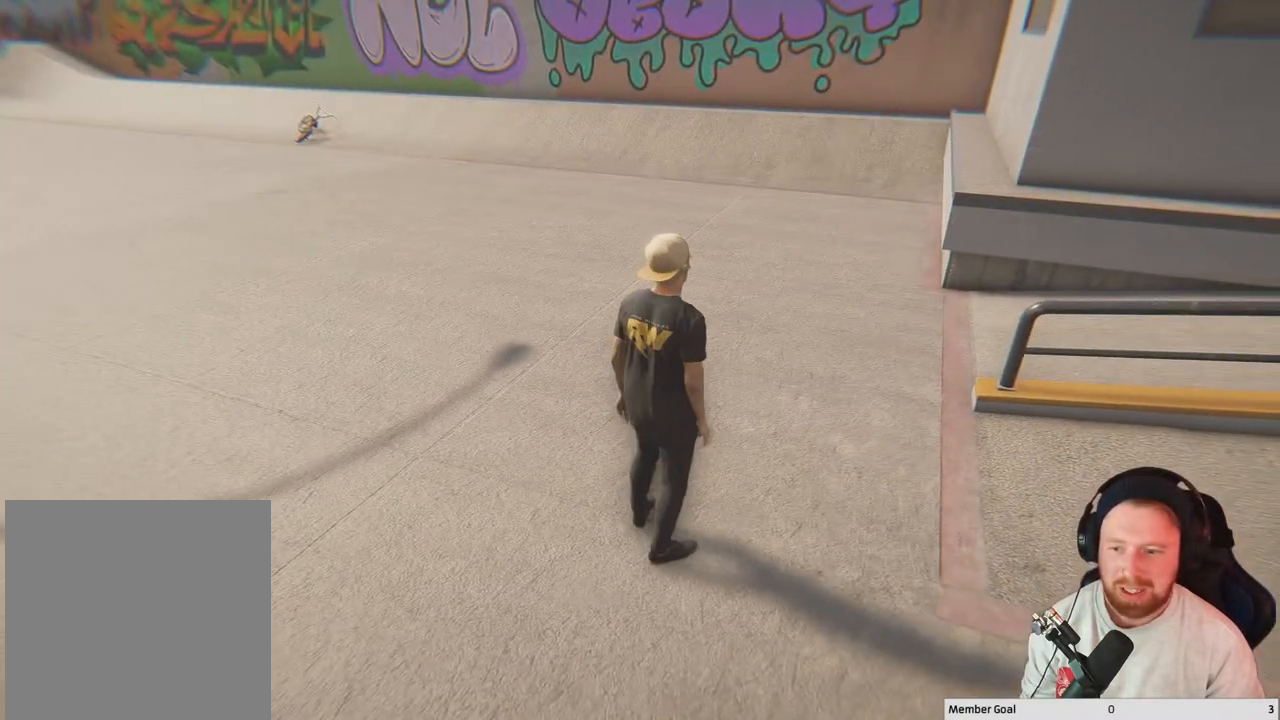
{"buttons": [], "left_stick": "center", "right_stick": "center", "events": [[183, "left_stick", "center"], [200, "Y", "down"], [400, "Y", "up"]]}